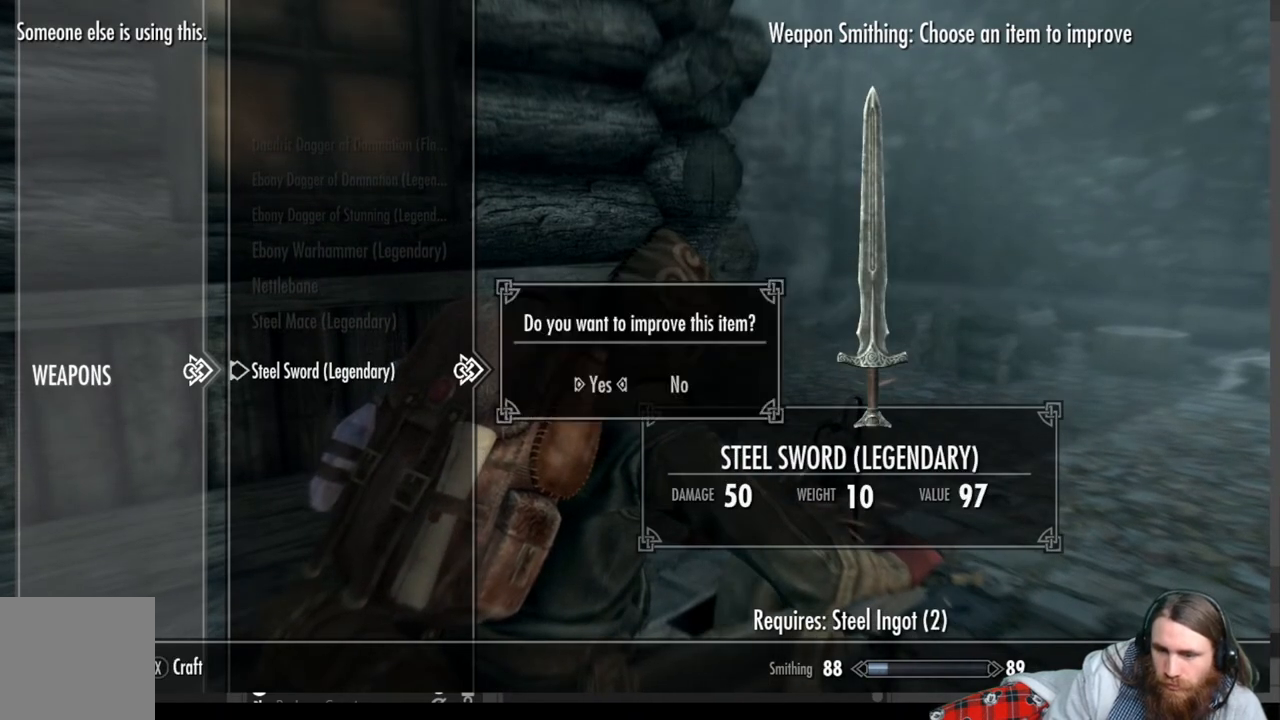
Gameplay with a controller (Xbox layout); each line is a JSON object with the inputs held at the frame after it. "events" lists button and stick changes between this image and that frame as [ms after this image, input, new state], when the widget could be followed in between.
{"buttons": [], "left_stick": "center", "right_stick": "center", "events": [[33, "A", "down"], [183, "A", "up"]]}
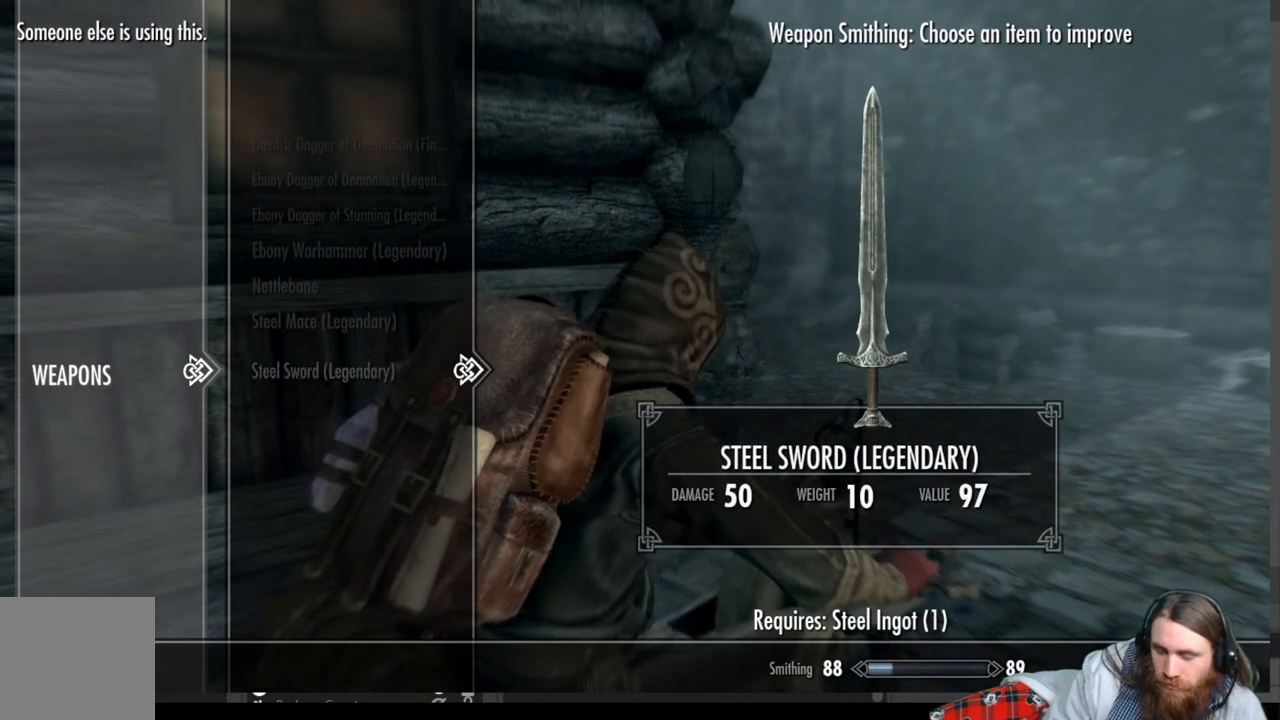
{"buttons": [], "left_stick": "center", "right_stick": "center", "events": [[150, "B", "down"], [300, "B", "up"]]}
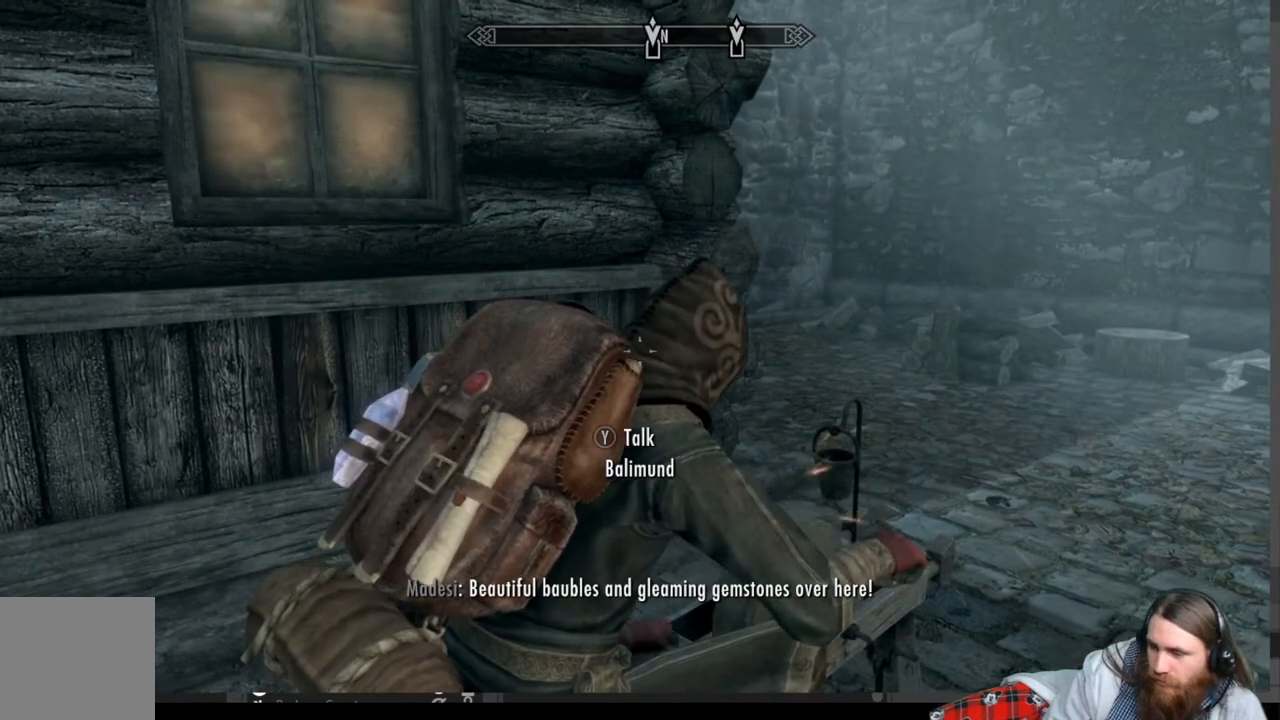
{"buttons": [], "left_stick": "center", "right_stick": "center", "events": []}
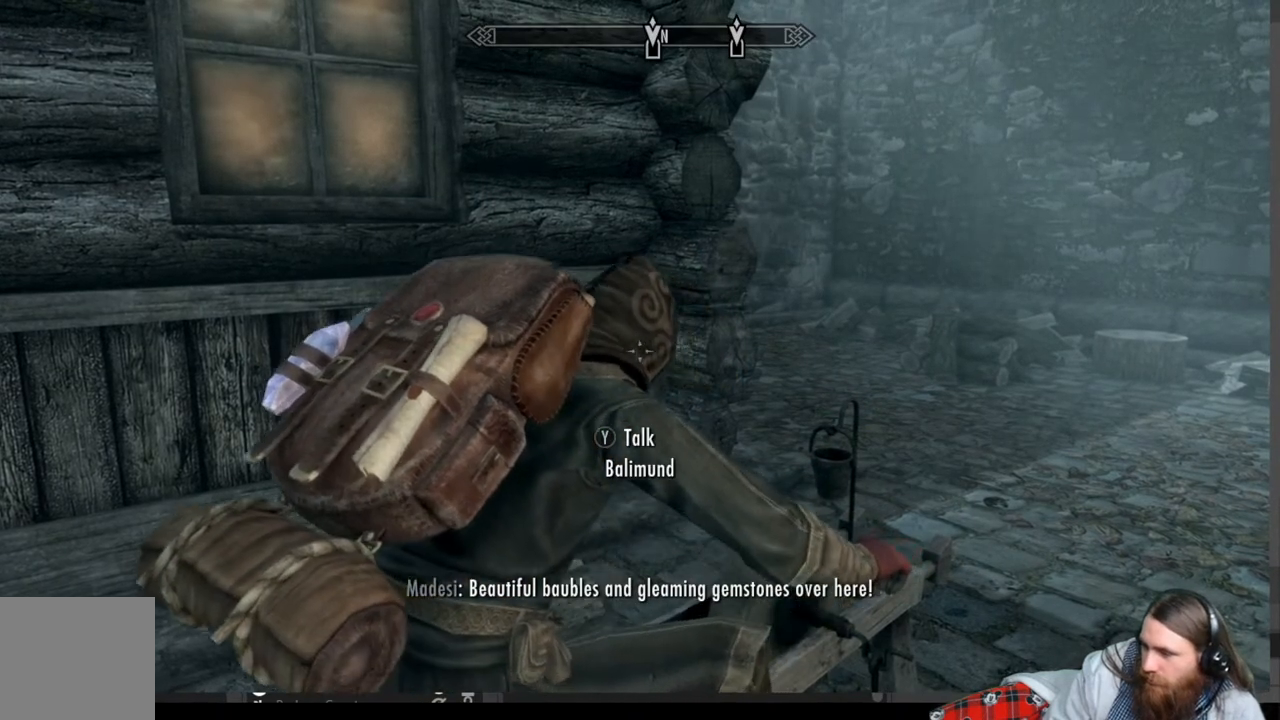
{"buttons": [], "left_stick": "center", "right_stick": "center", "events": []}
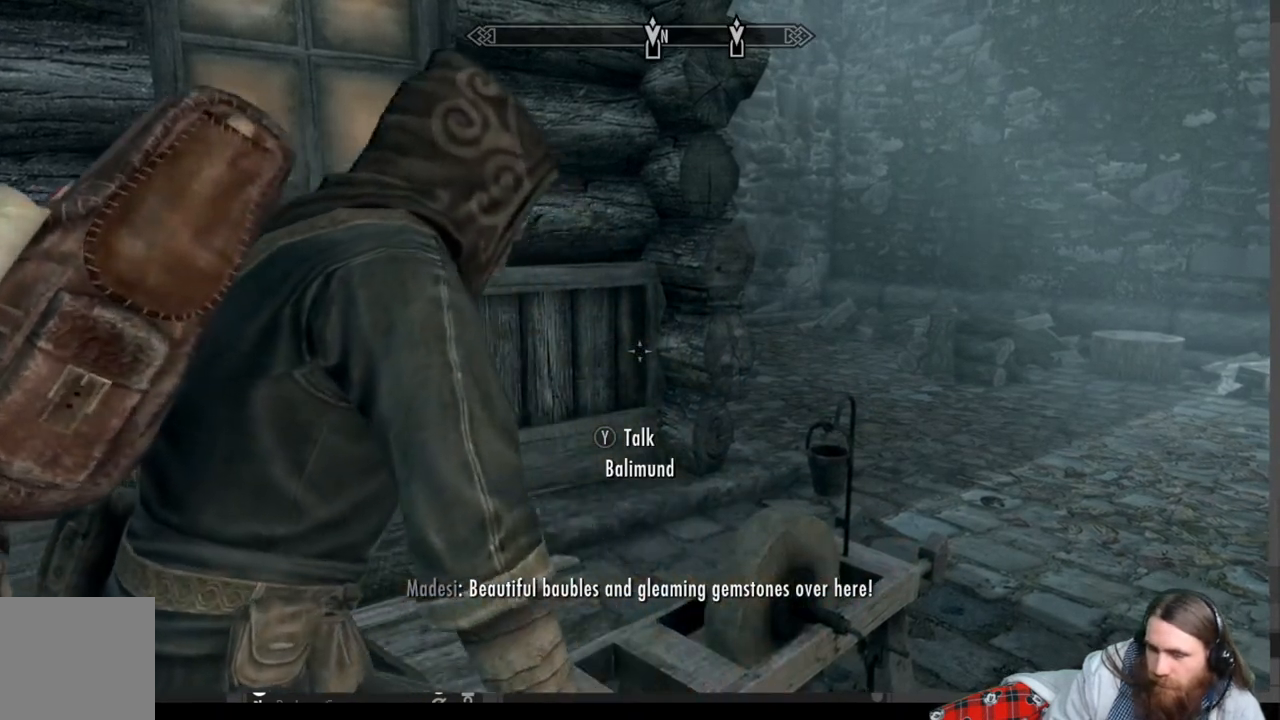
{"buttons": [], "left_stick": "center", "right_stick": "center", "events": []}
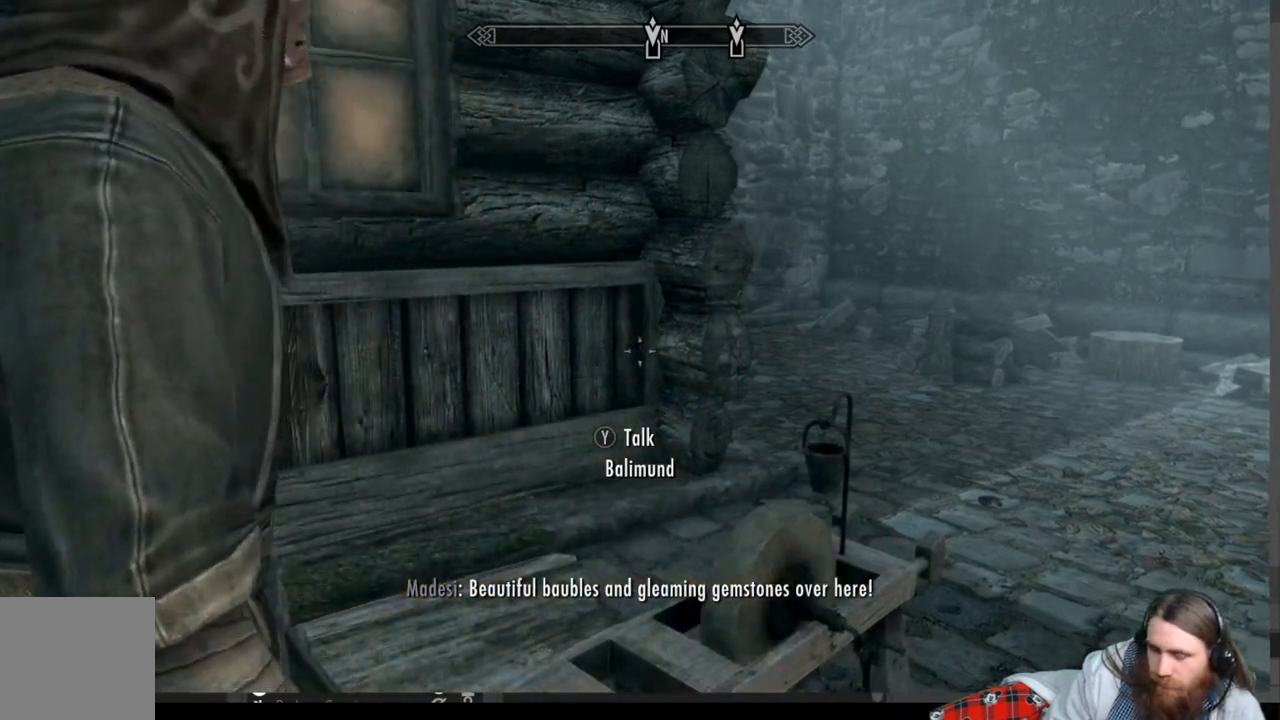
{"buttons": [], "left_stick": "center", "right_stick": "right", "events": [[67, "right_stick", "right"]]}
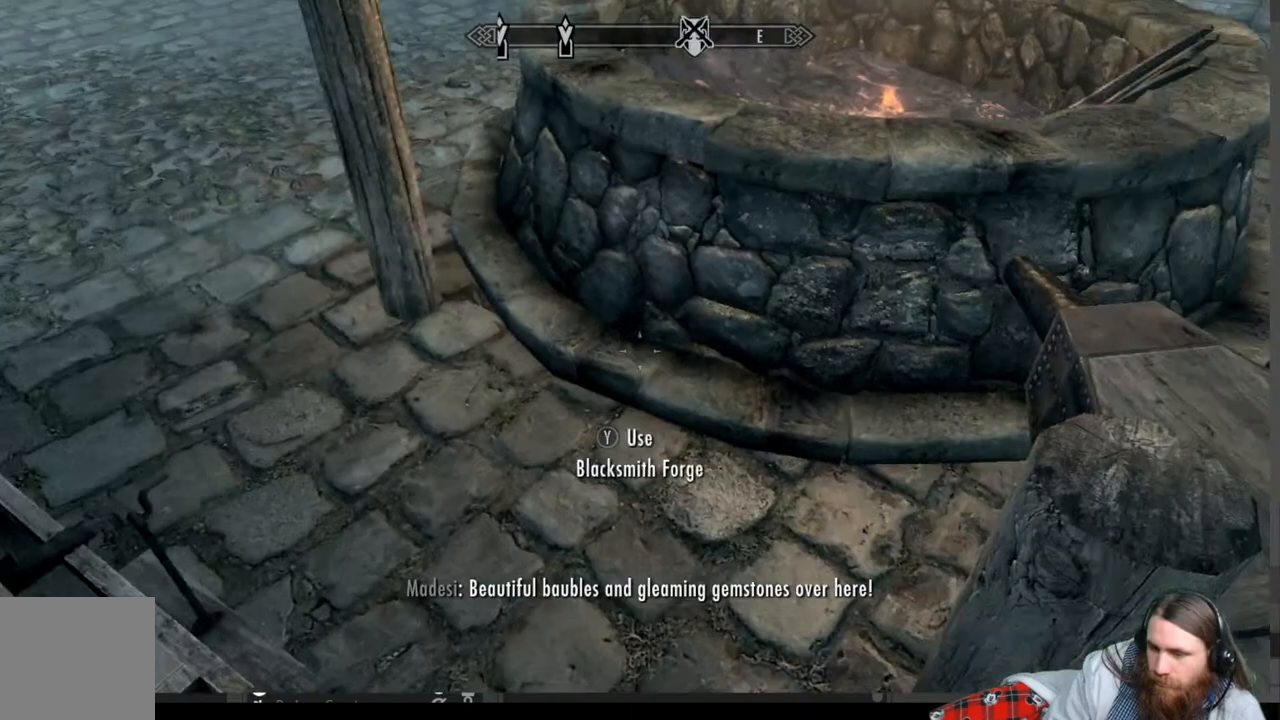
{"buttons": [], "left_stick": "center", "right_stick": "center", "events": [[117, "right_stick", "up-right"], [417, "right_stick", "center"]]}
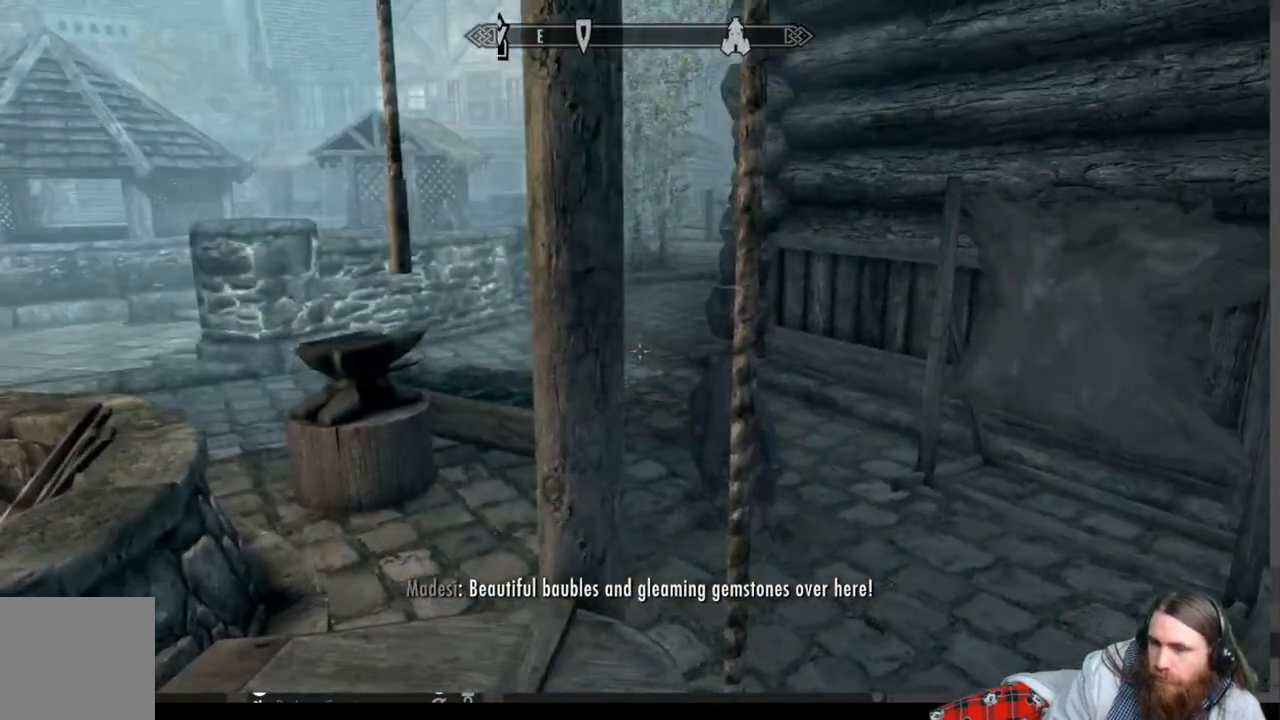
{"buttons": [], "left_stick": "up", "right_stick": "left", "events": [[83, "left_stick", "right"], [83, "right_stick", "right"], [200, "left_stick", "up-right"], [317, "left_stick", "up"], [500, "right_stick", "left"]]}
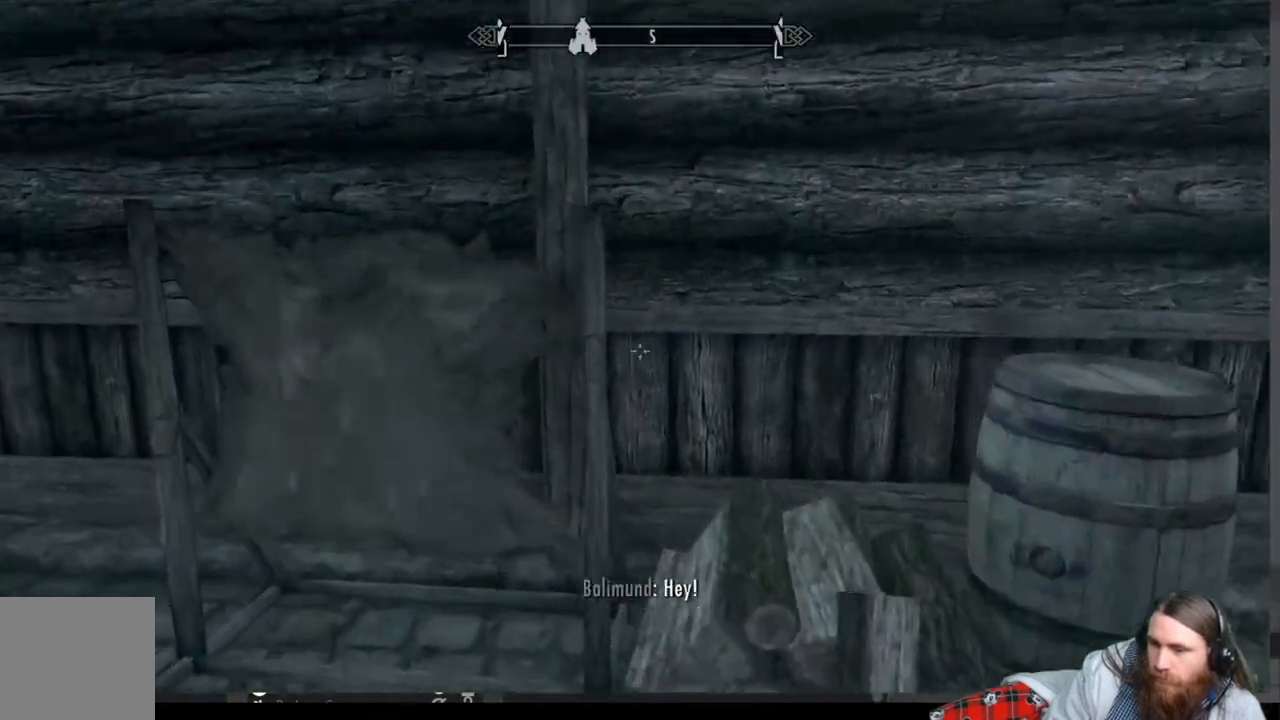
{"buttons": ["A"], "left_stick": "up", "right_stick": "center", "events": [[250, "left_stick", "center"], [367, "left_stick", "up"], [383, "right_stick", "center"], [450, "A", "down"]]}
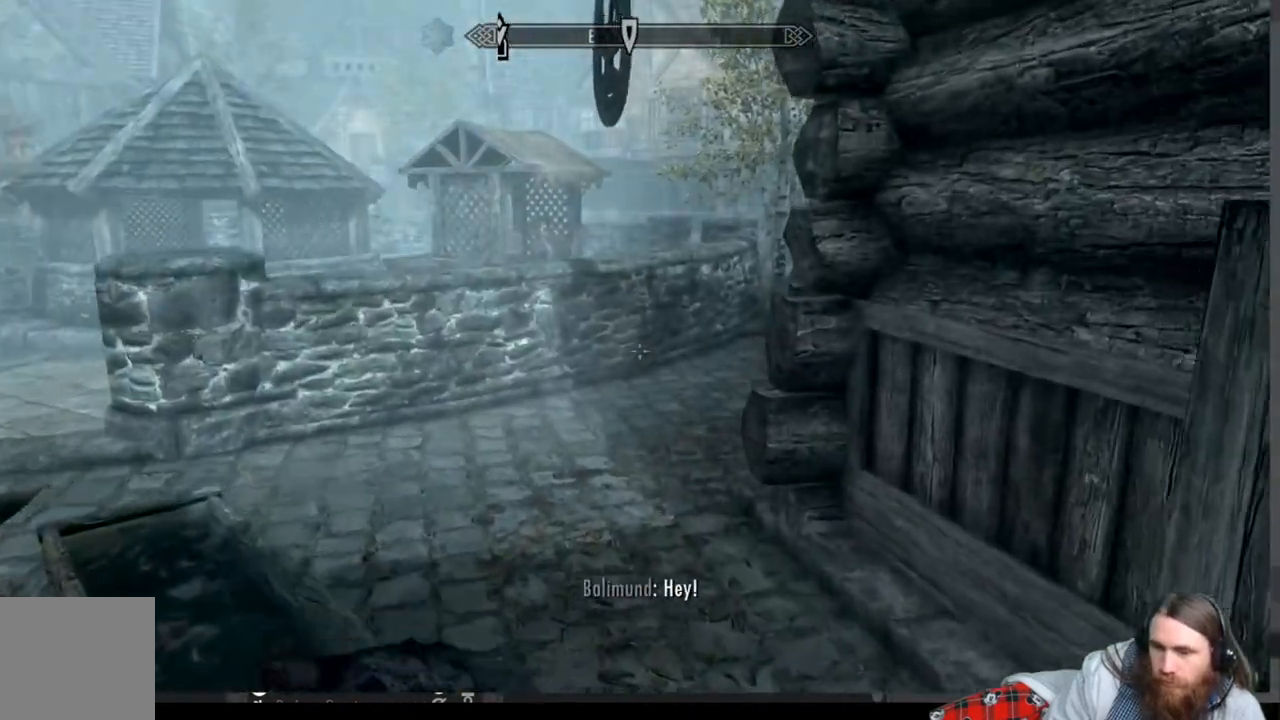
{"buttons": [], "left_stick": "left", "right_stick": "right", "events": [[50, "A", "up"], [267, "left_stick", "up-left"], [300, "right_stick", "right"], [400, "left_stick", "left"]]}
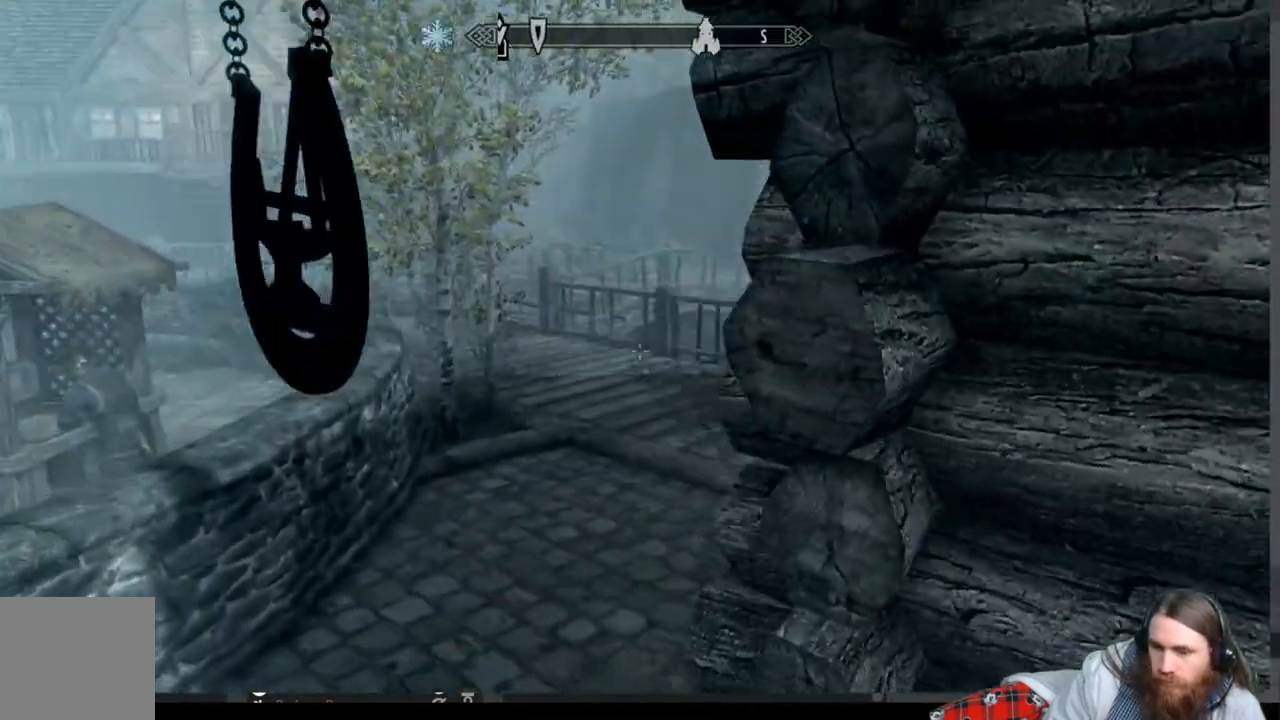
{"buttons": [], "left_stick": "left", "right_stick": "center", "events": [[483, "right_stick", "center"]]}
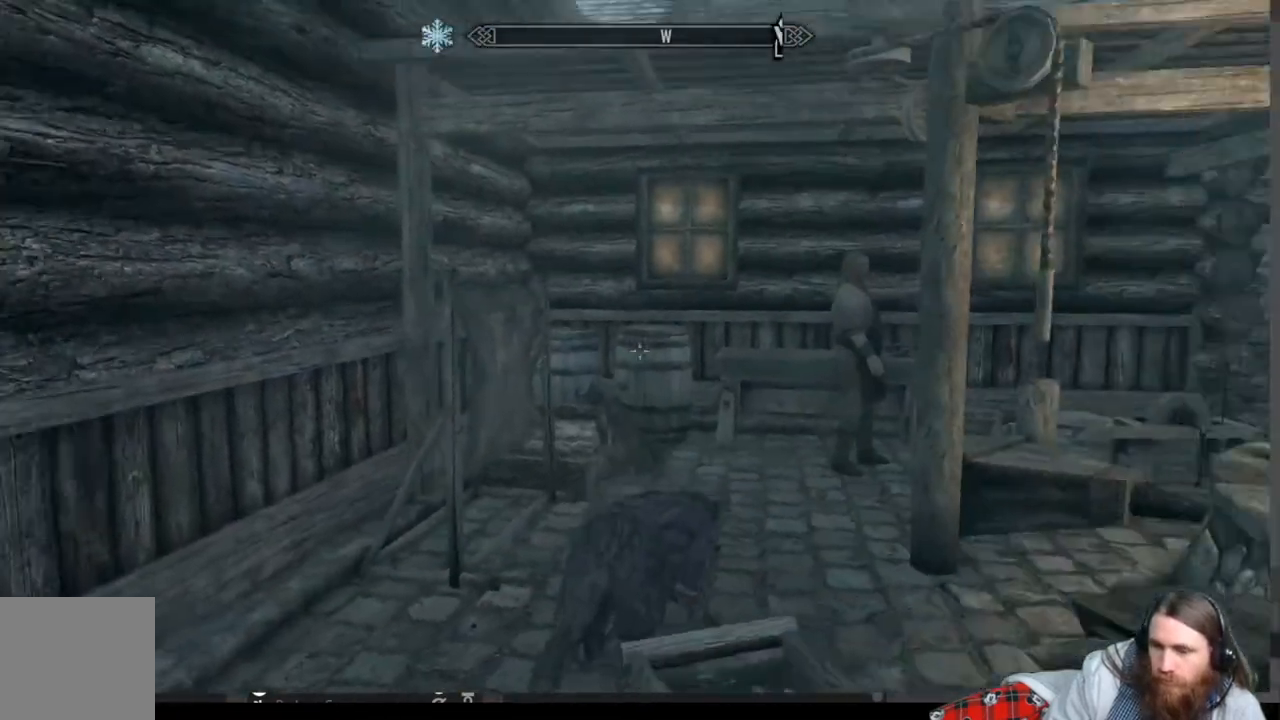
{"buttons": ["A"], "left_stick": "up", "right_stick": "center", "events": [[17, "left_stick", "center"], [250, "left_stick", "up-left"], [467, "A", "down"], [467, "left_stick", "up"]]}
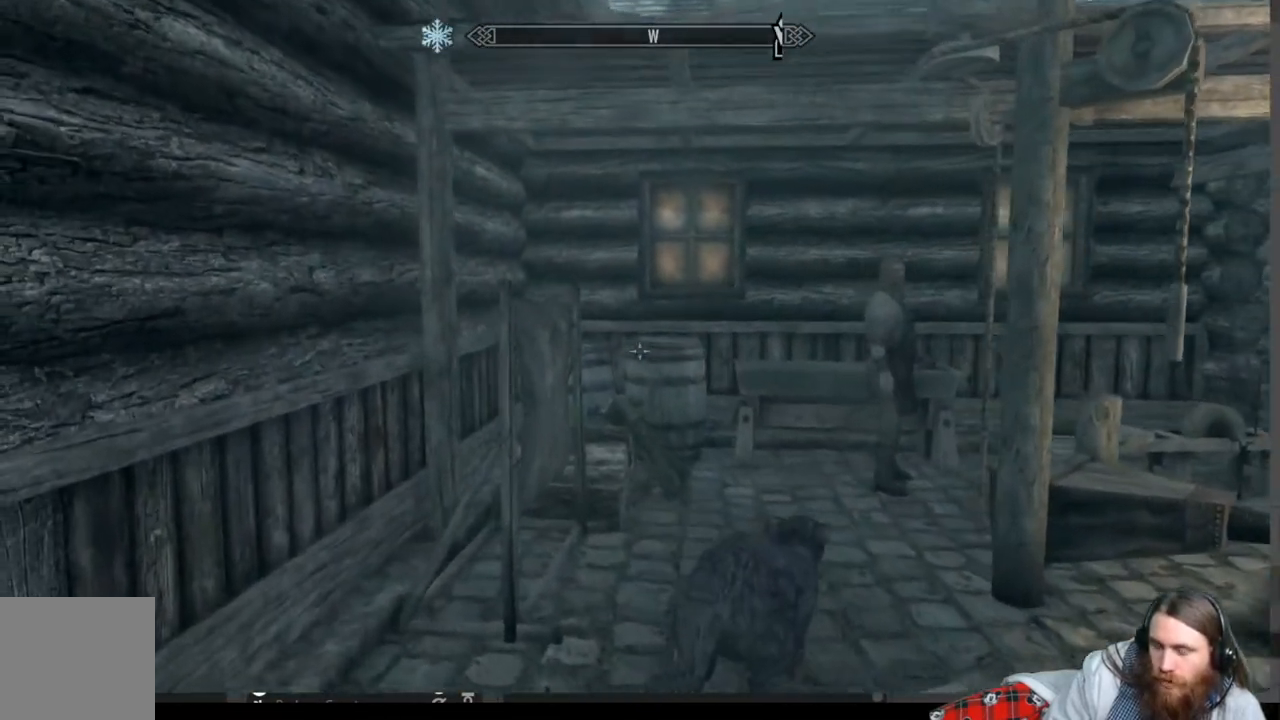
{"buttons": [], "left_stick": "up", "right_stick": "center", "events": [[67, "A", "up"], [217, "right_stick", "right"], [367, "right_stick", "center"]]}
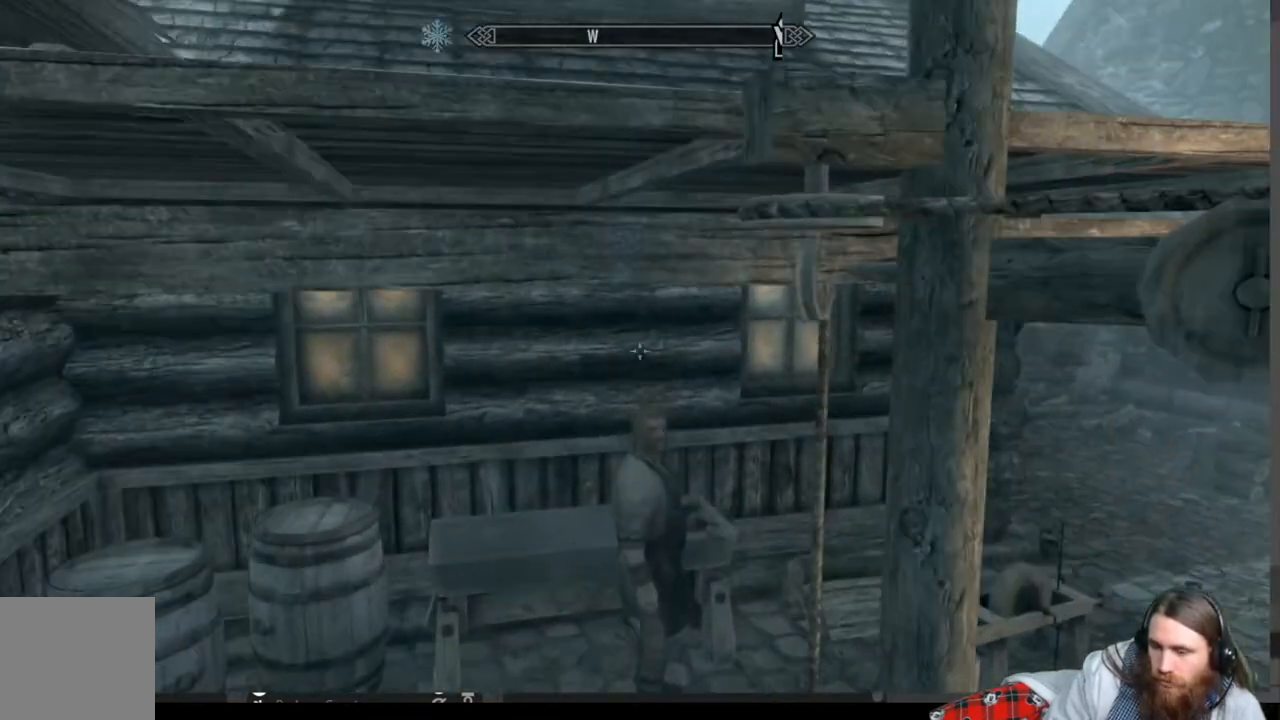
{"buttons": [], "left_stick": "center", "right_stick": "center", "events": [[17, "right_stick", "right"], [150, "right_stick", "center"], [433, "left_stick", "center"]]}
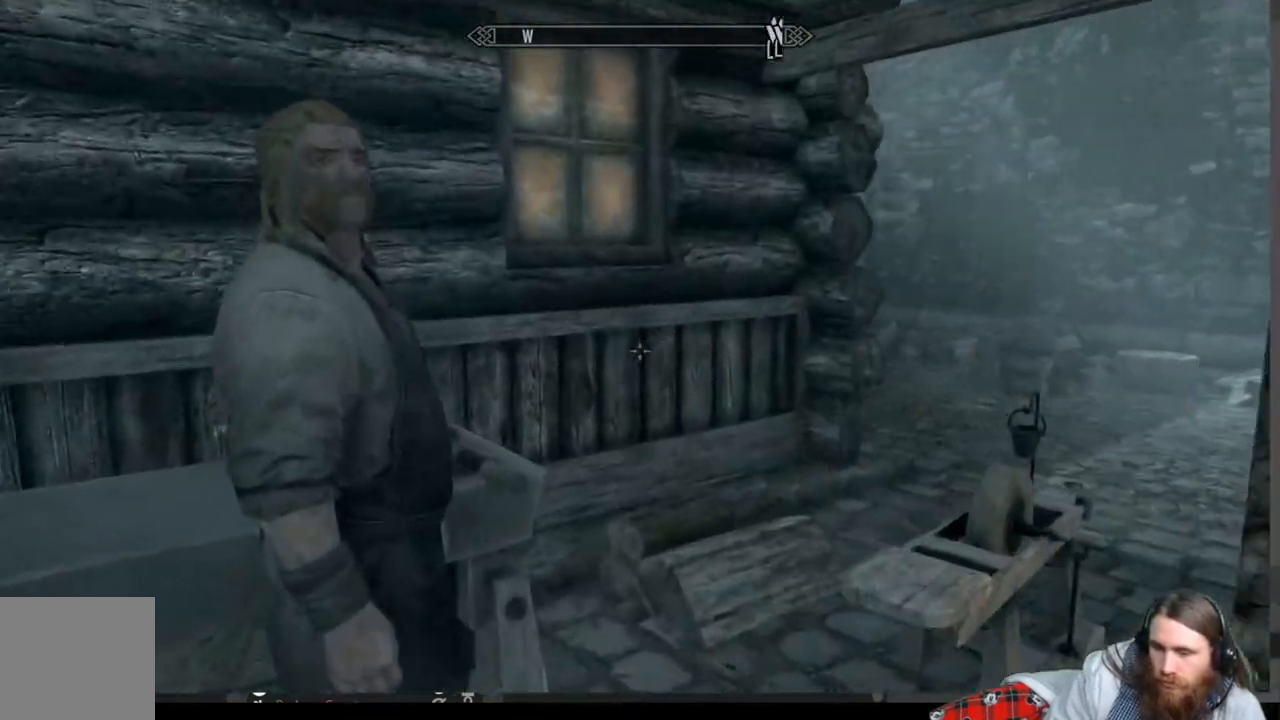
{"buttons": [], "left_stick": "center", "right_stick": "center", "events": [[33, "left_stick", "up-left"], [217, "left_stick", "center"], [333, "Y", "down"], [500, "Y", "up"]]}
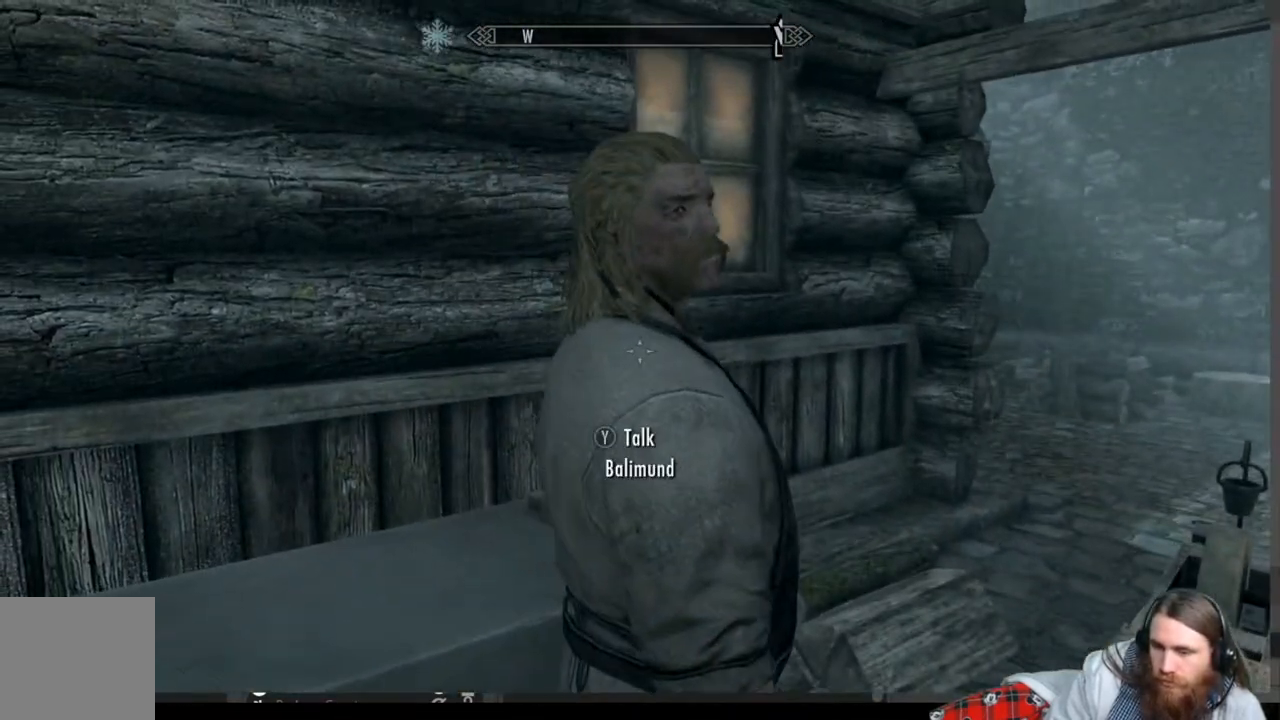
{"buttons": [], "left_stick": "center", "right_stick": "center", "events": []}
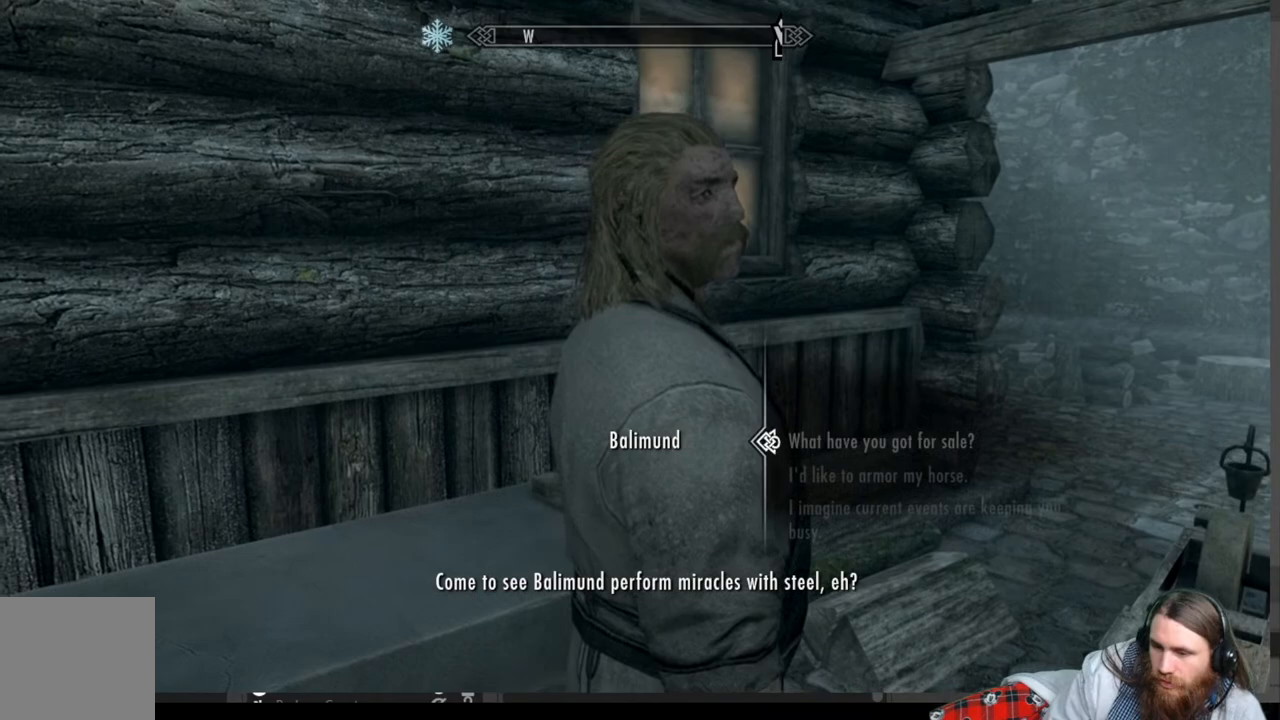
{"buttons": ["A"], "left_stick": "center", "right_stick": "center", "events": [[467, "A", "down"]]}
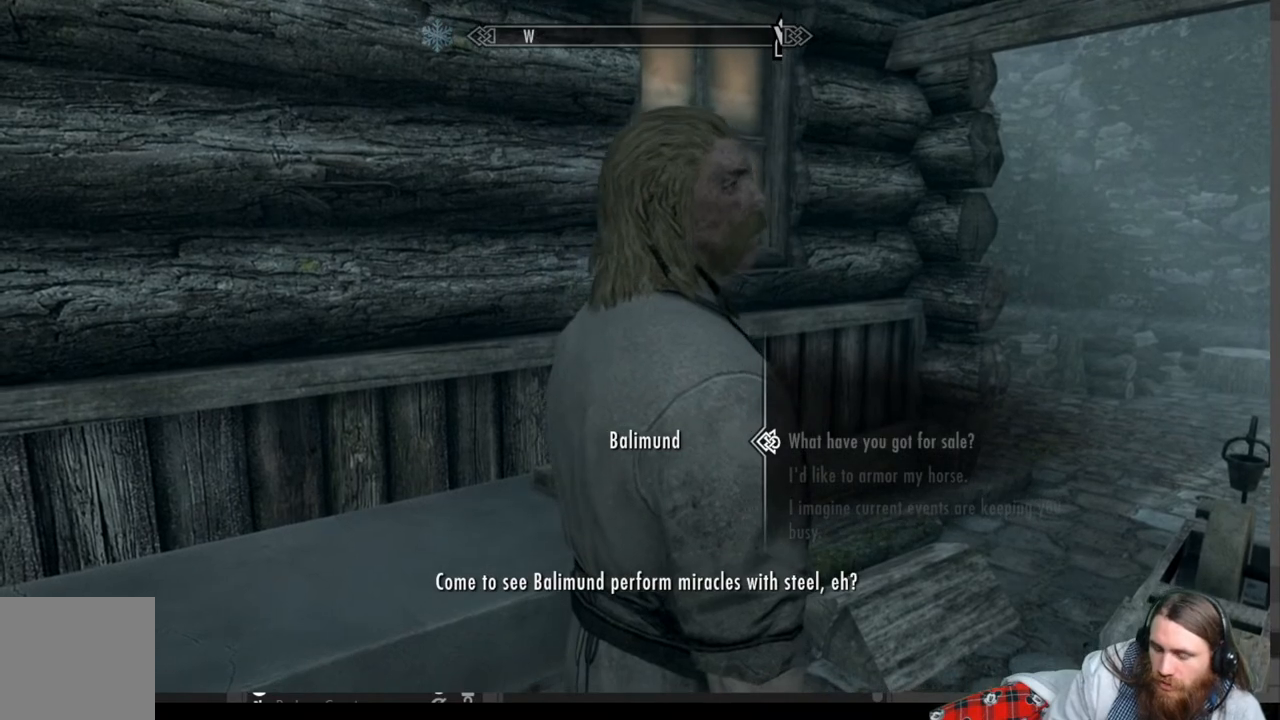
{"buttons": [], "left_stick": "center", "right_stick": "center", "events": [[183, "A", "up"]]}
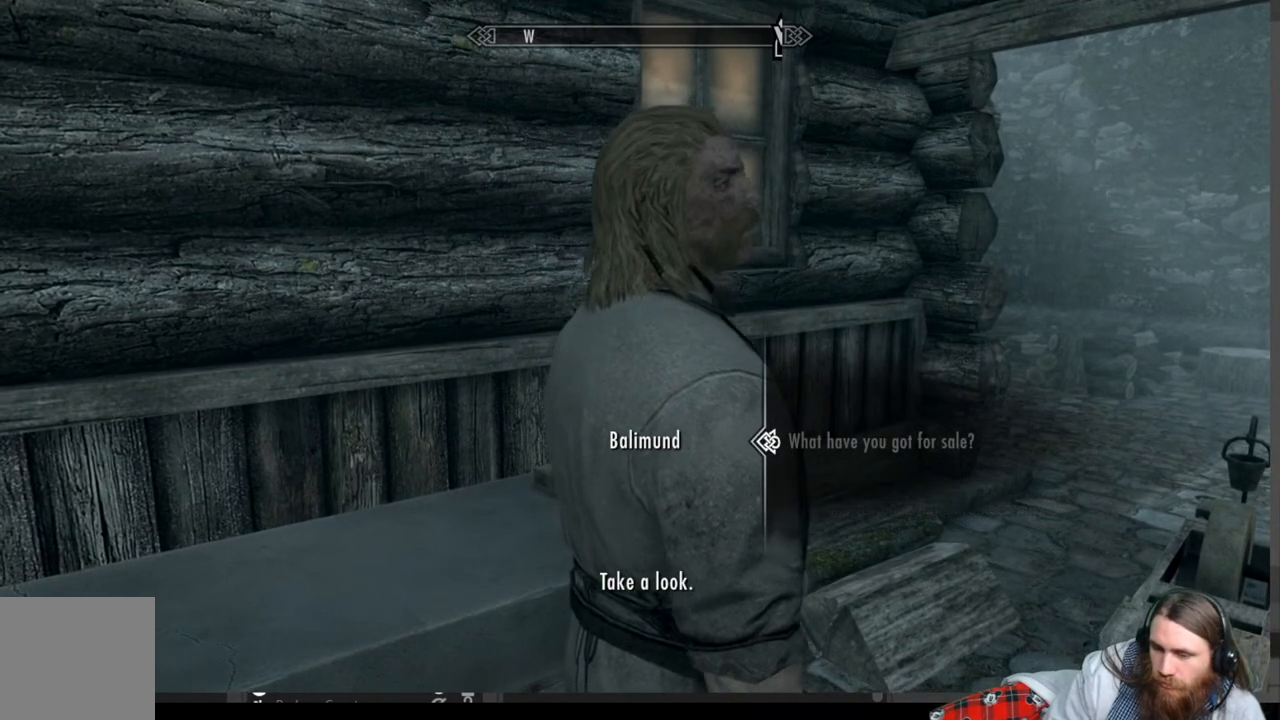
{"buttons": [], "left_stick": "center", "right_stick": "center", "events": [[317, "A", "down"], [450, "A", "up"]]}
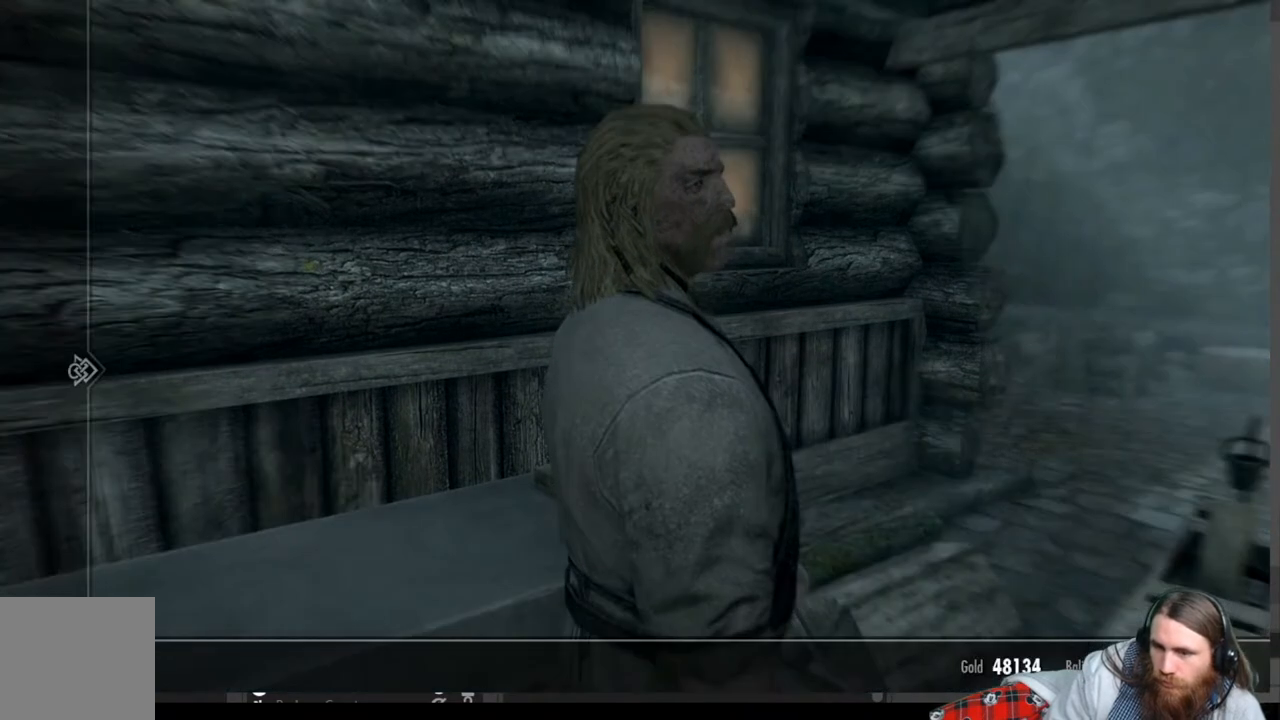
{"buttons": [], "left_stick": "center", "right_stick": "center", "events": []}
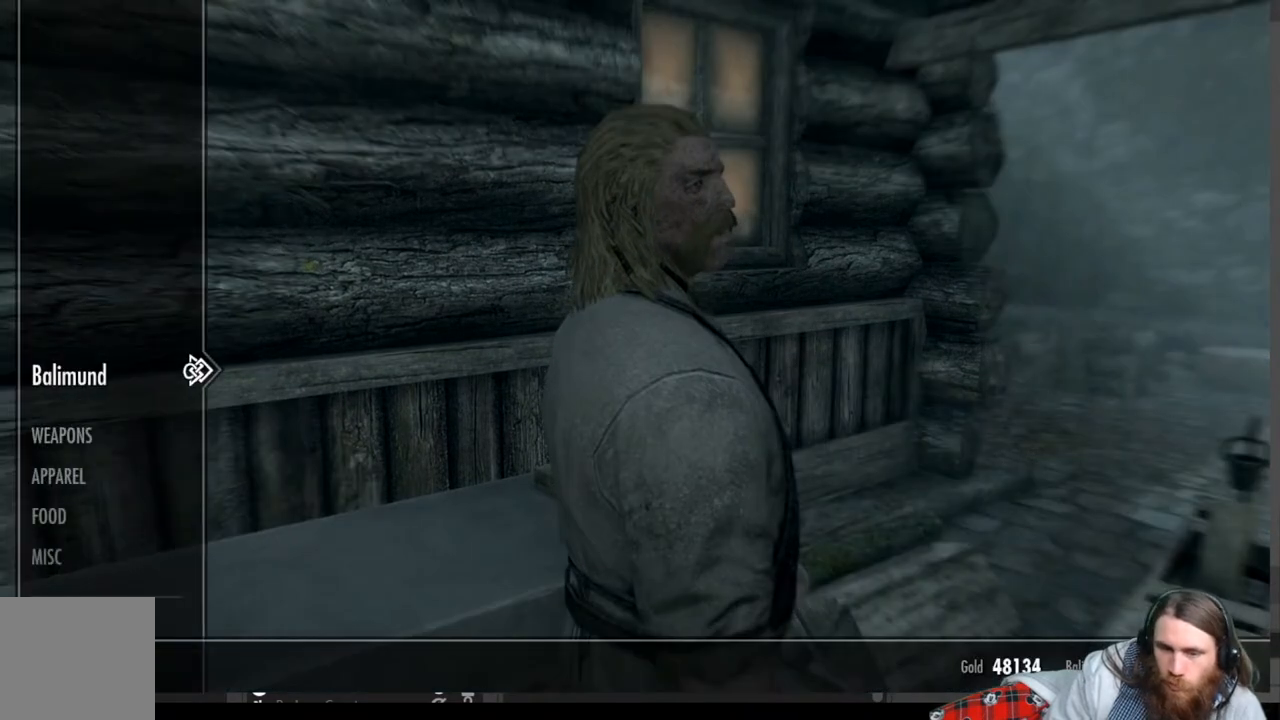
{"buttons": [], "left_stick": "center", "right_stick": "center", "events": [[117, "DPAD_DOWN", "down"], [217, "DPAD_DOWN", "up"]]}
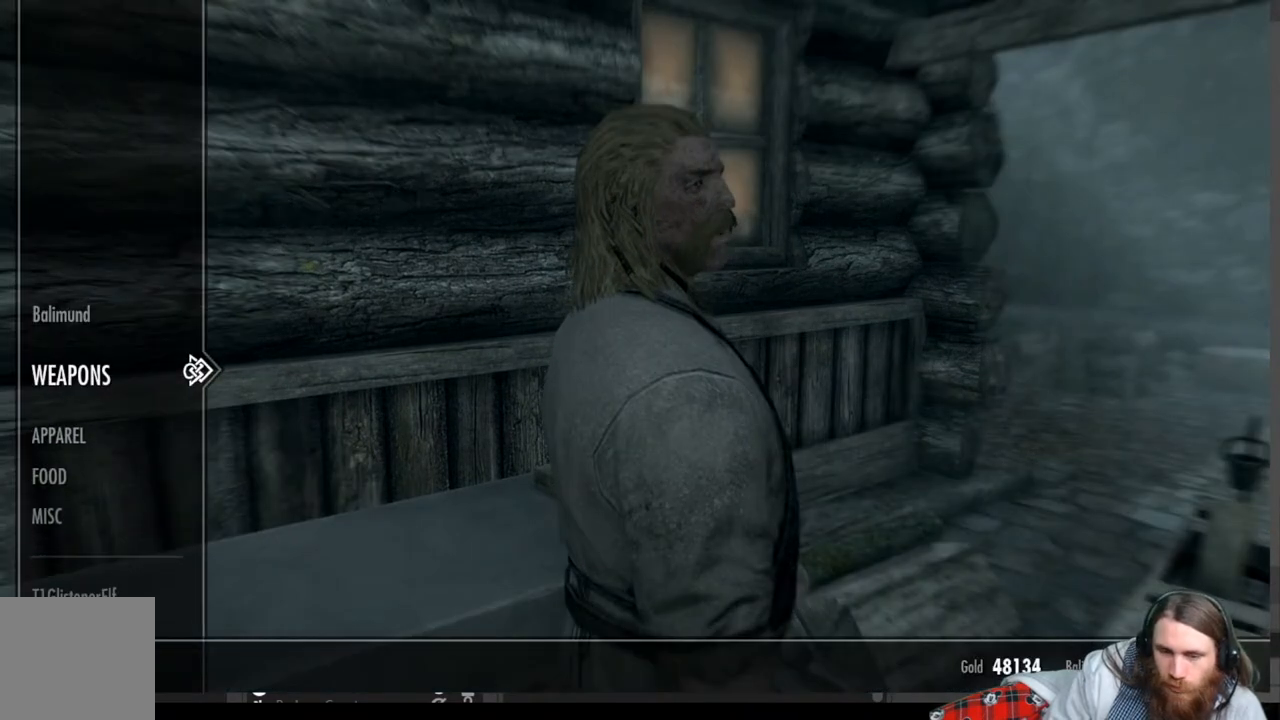
{"buttons": ["DPAD_DOWN"], "left_stick": "center", "right_stick": "center", "events": [[150, "DPAD_DOWN", "down"], [267, "DPAD_DOWN", "up"], [433, "DPAD_DOWN", "down"]]}
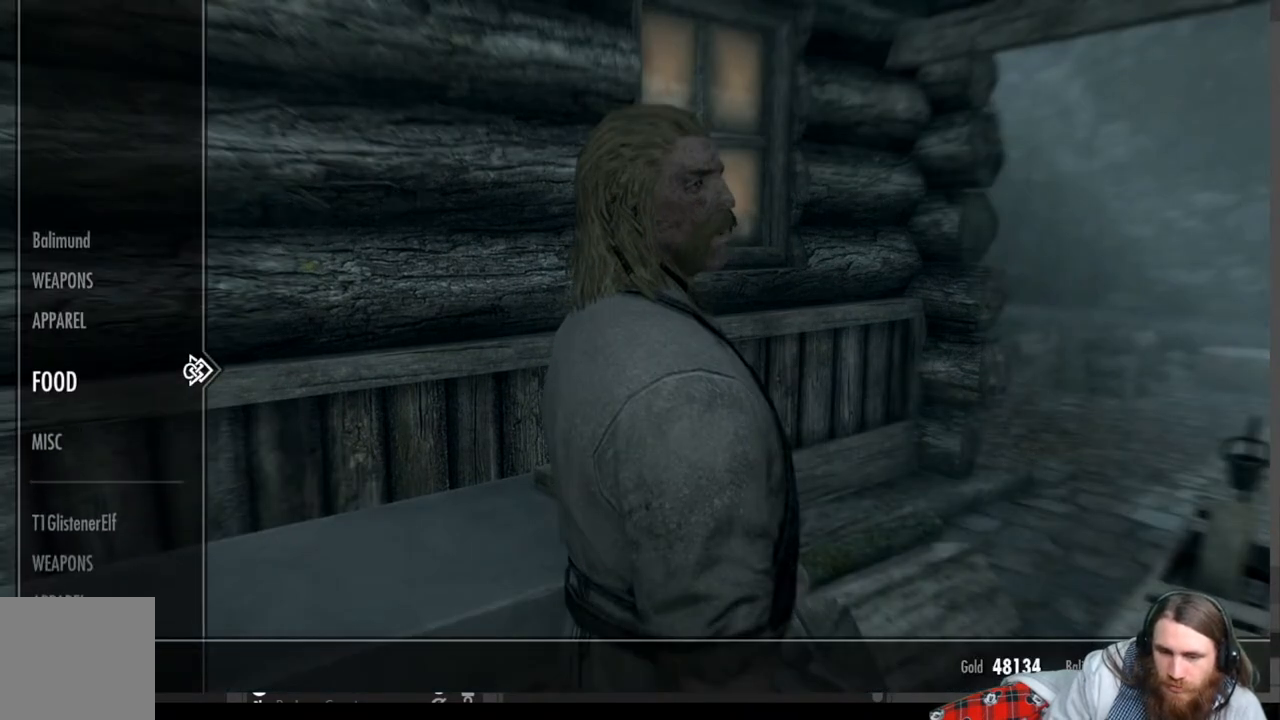
{"buttons": ["DPAD_DOWN"], "left_stick": "center", "right_stick": "center", "events": [[50, "DPAD_DOWN", "up"], [433, "DPAD_DOWN", "down"]]}
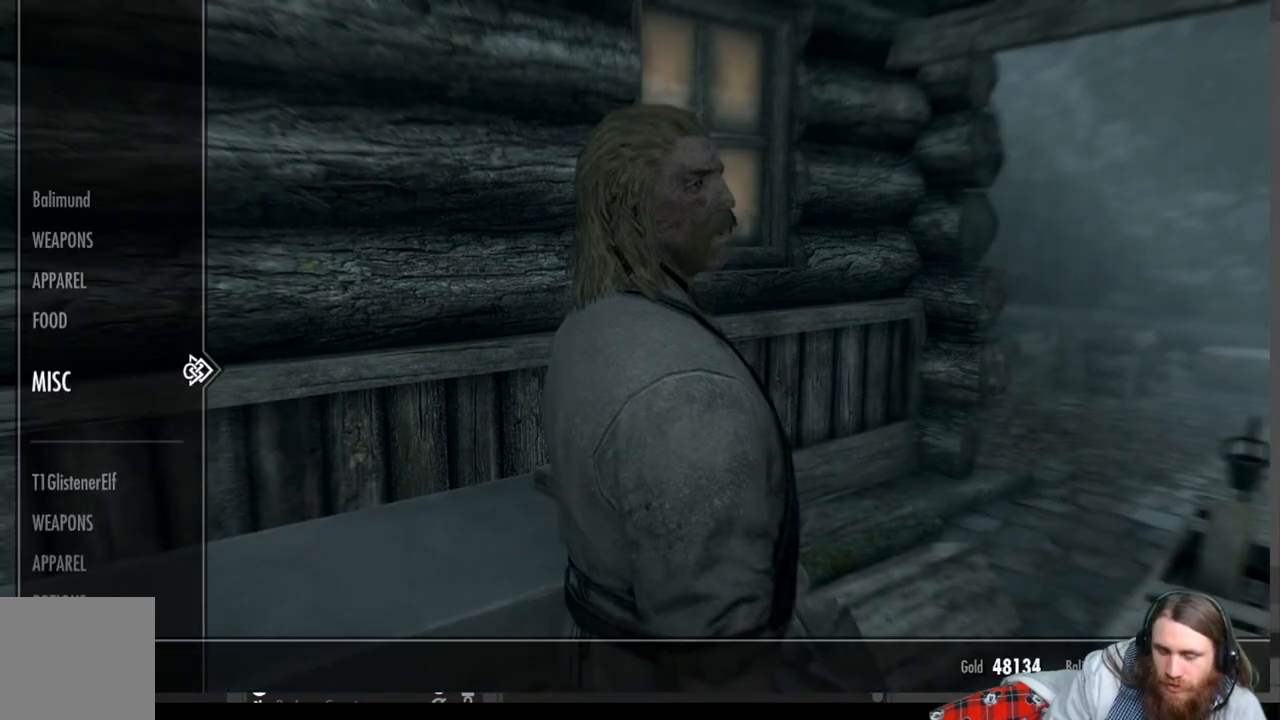
{"buttons": [], "left_stick": "center", "right_stick": "center", "events": [[50, "DPAD_DOWN", "up"], [333, "DPAD_DOWN", "down"], [433, "DPAD_DOWN", "up"]]}
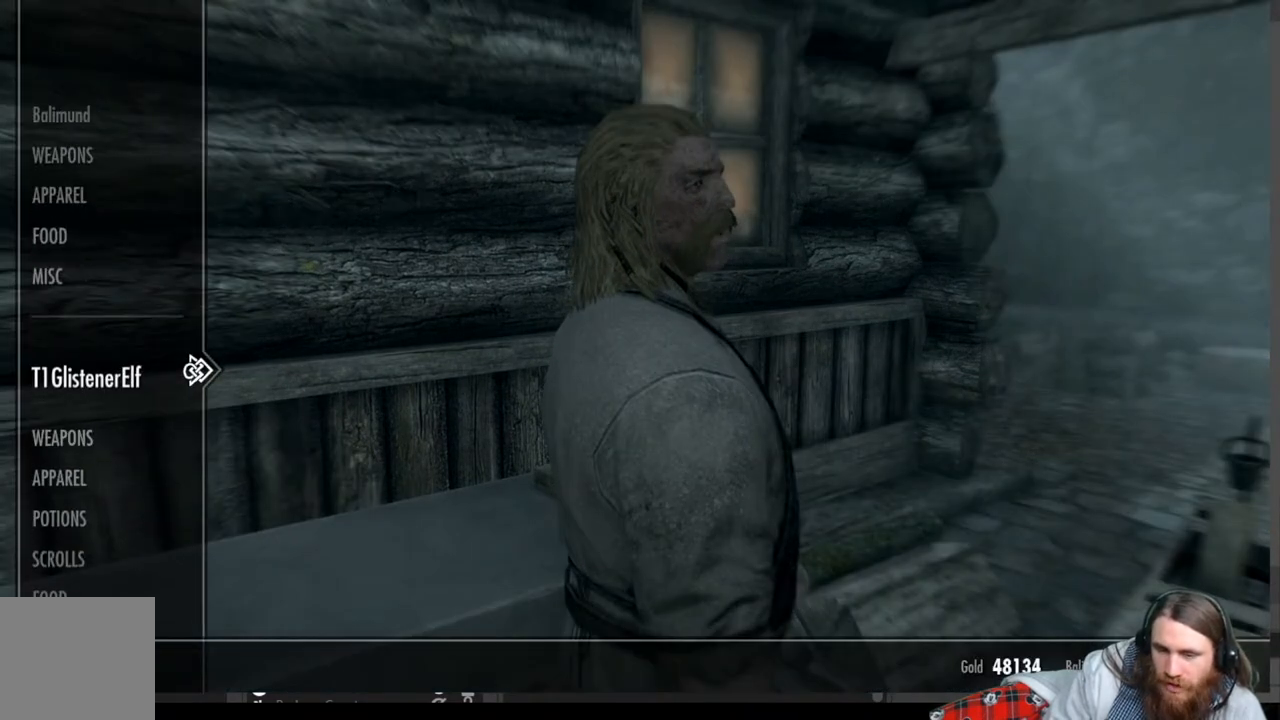
{"buttons": [], "left_stick": "center", "right_stick": "center", "events": [[50, "DPAD_DOWN", "down"], [150, "DPAD_DOWN", "up"], [350, "DPAD_RIGHT", "down"], [467, "DPAD_RIGHT", "up"]]}
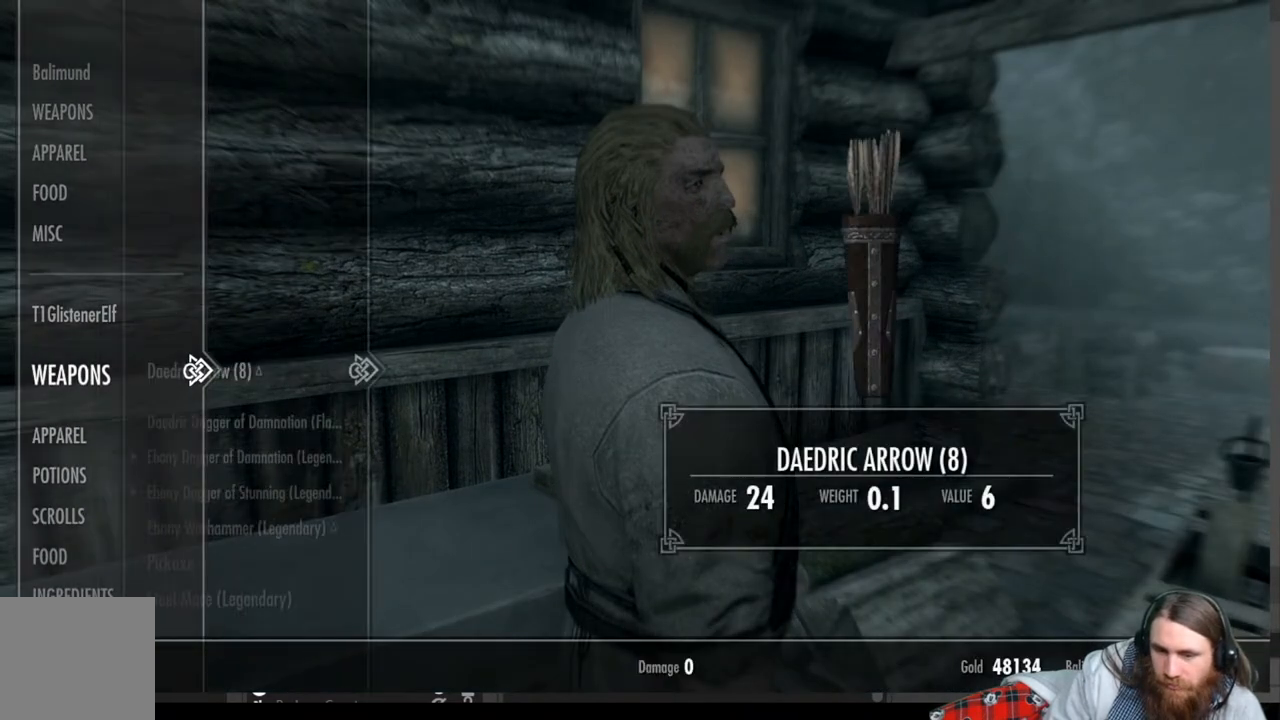
{"buttons": ["DPAD_DOWN"], "left_stick": "center", "right_stick": "center", "events": [[483, "DPAD_DOWN", "down"]]}
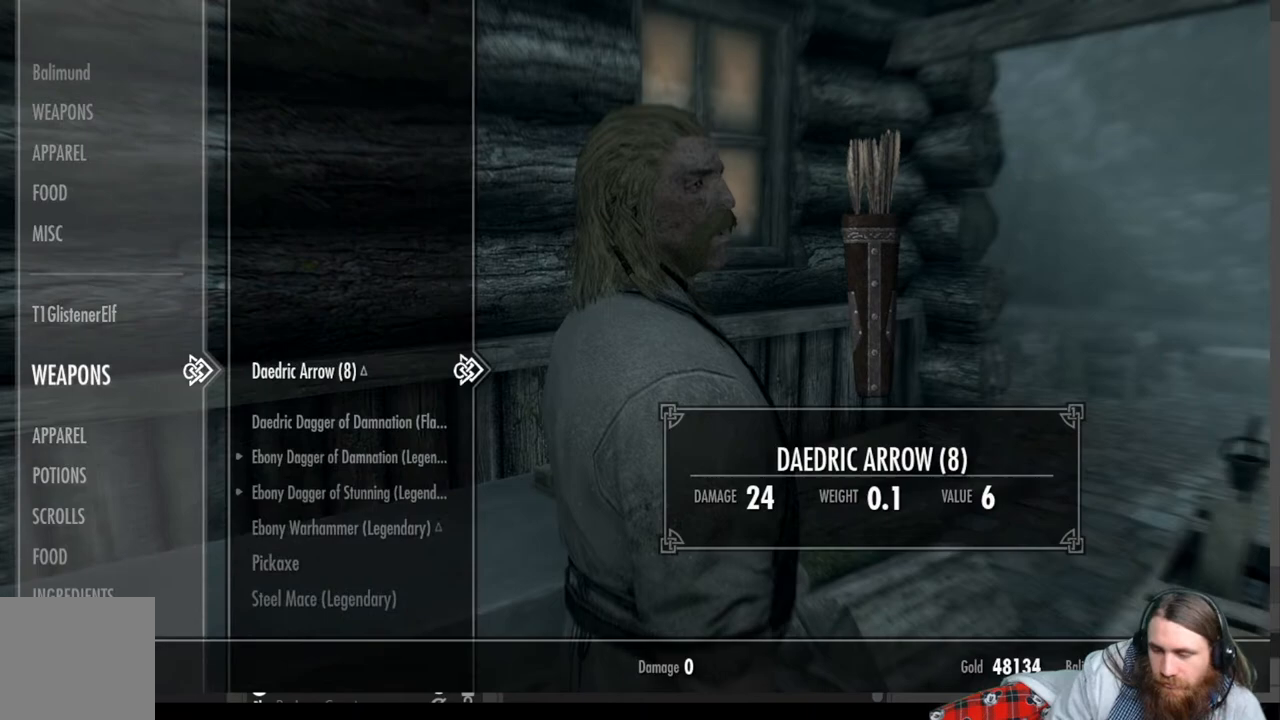
{"buttons": ["DPAD_DOWN"], "left_stick": "down", "right_stick": "center", "events": [[133, "left_stick", "down"], [267, "left_stick", "center"], [317, "left_stick", "down"], [417, "left_stick", "center"], [467, "left_stick", "down"]]}
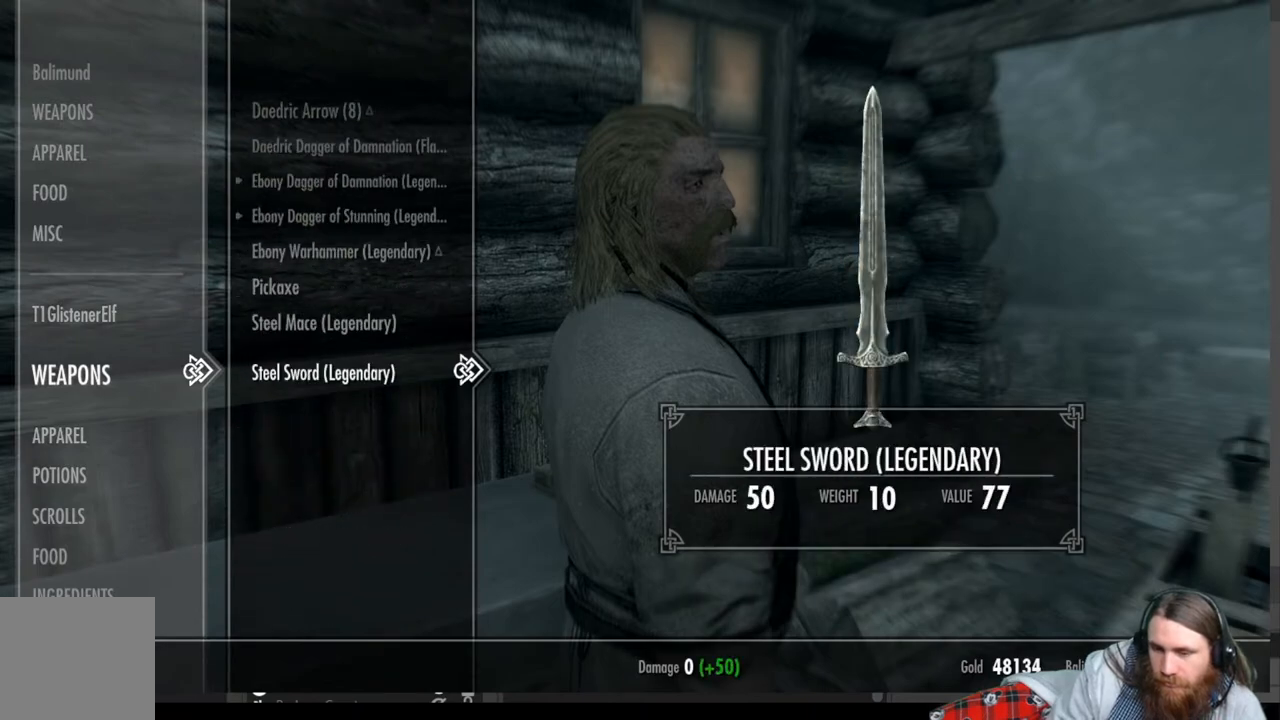
{"buttons": [], "left_stick": "center", "right_stick": "center", "events": [[50, "left_stick", "center"], [133, "DPAD_DOWN", "up"]]}
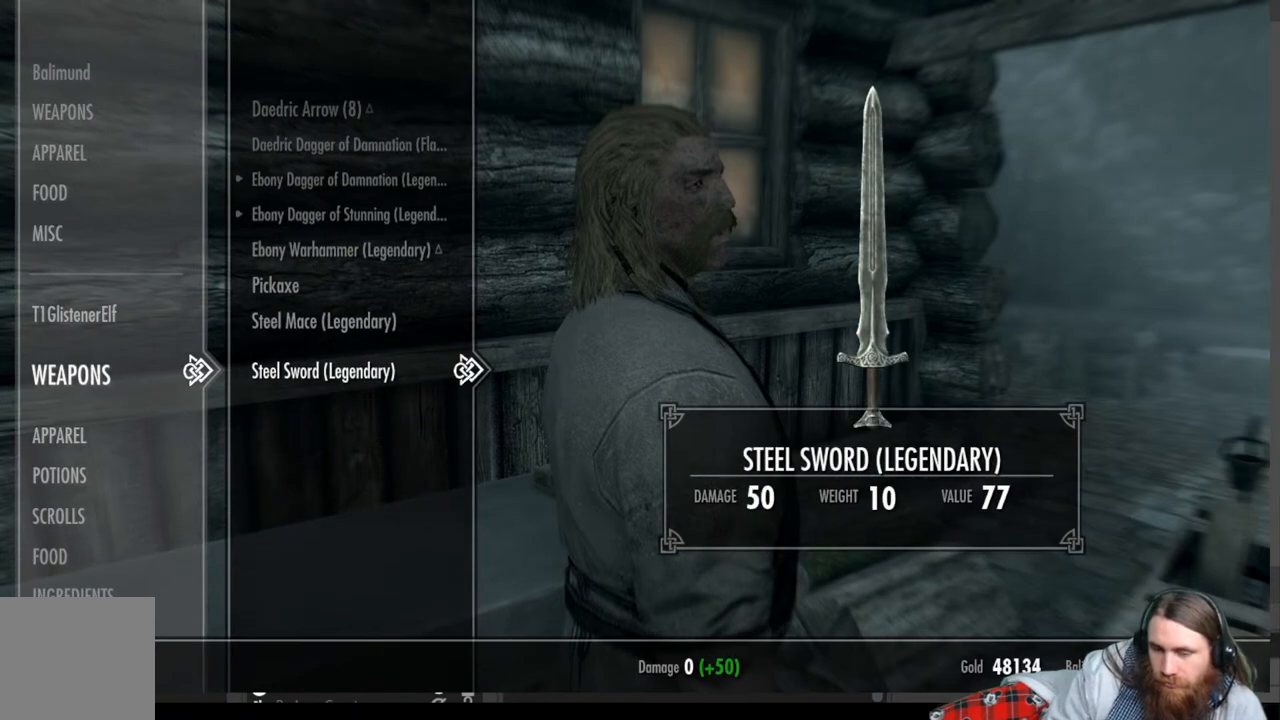
{"buttons": [], "left_stick": "center", "right_stick": "center", "events": [[17, "A", "down"], [133, "A", "up"]]}
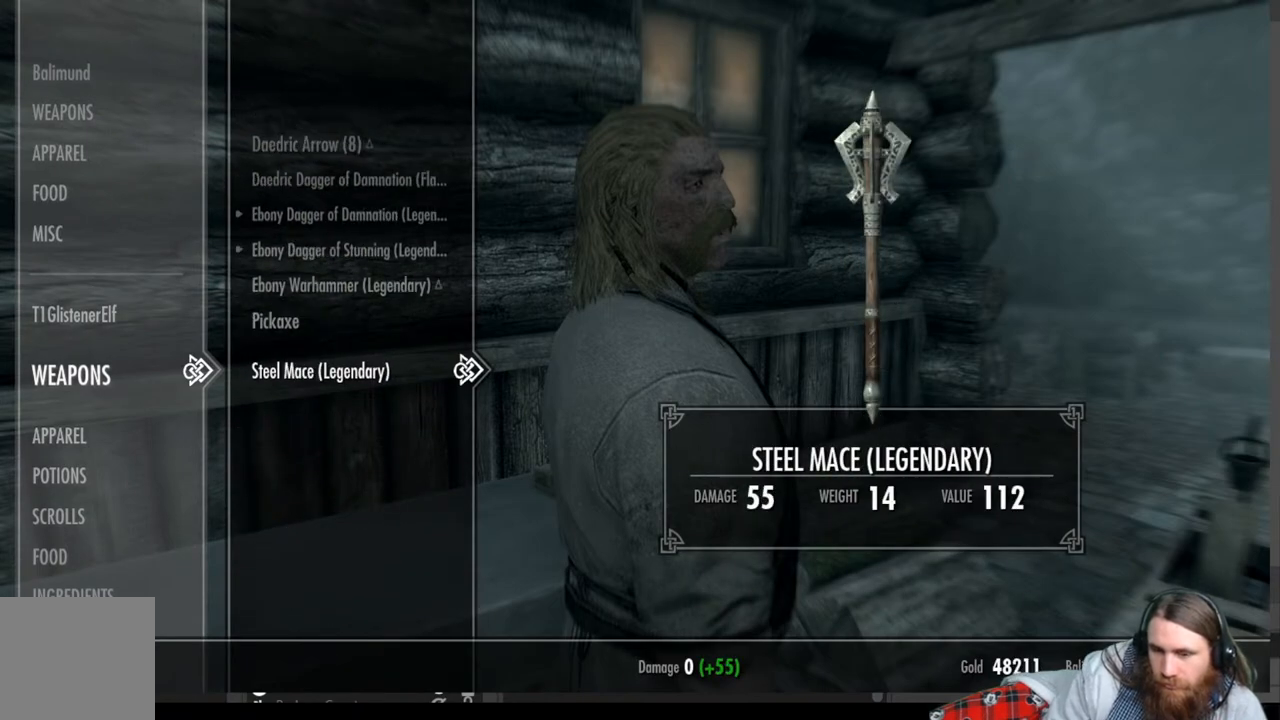
{"buttons": ["B"], "left_stick": "center", "right_stick": "center", "events": [[117, "A", "down"], [233, "A", "up"], [500, "B", "down"]]}